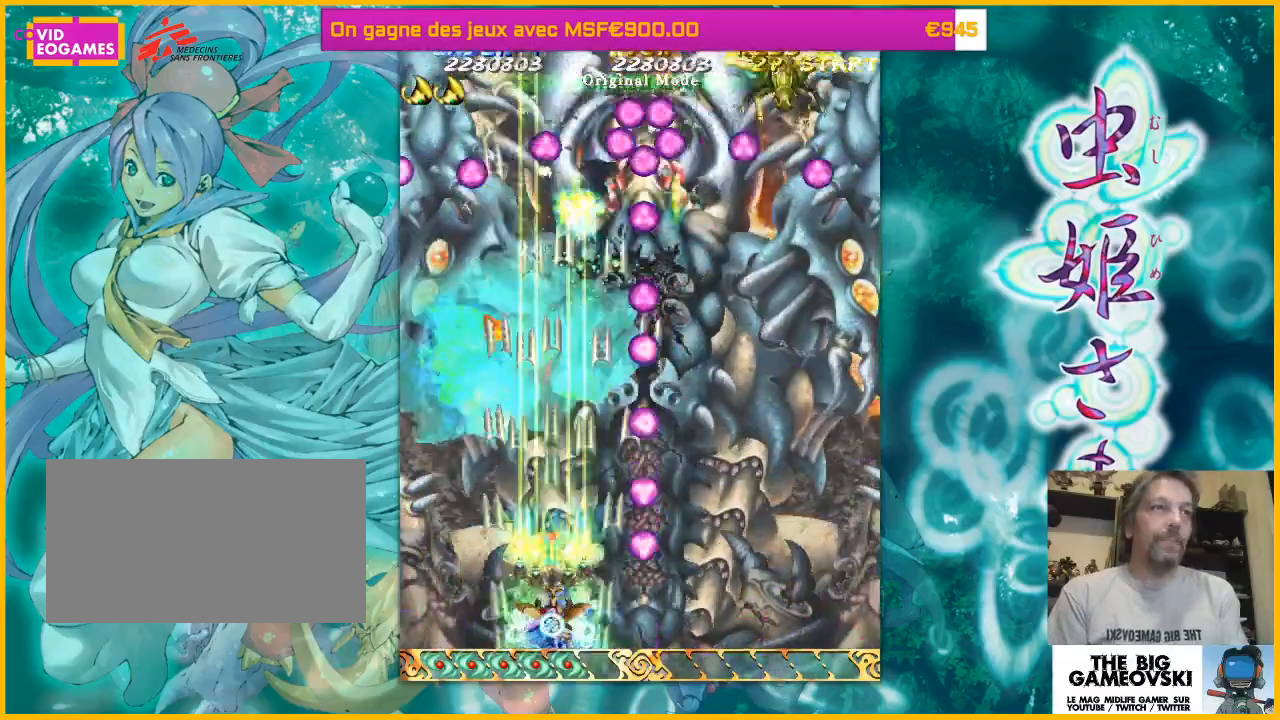
Gameplay with a controller (arcade stick); each line is a JSON object with the inputs held at the frame after it (dt_ms = milliseconds from this image to that frame). "events" lists button and stick changes between this image and that frame as [ms after this image, input, new state], when the widget could be followed in between. Not read: L3 R3 other_buttons.
{"dt_ms": 500, "buttons": [], "left_stick": "right", "events": [[133, "left_stick", "up-right"], [300, "left_stick", "up-left"], [400, "left_stick", "up"], [500, "left_stick", "right"]]}
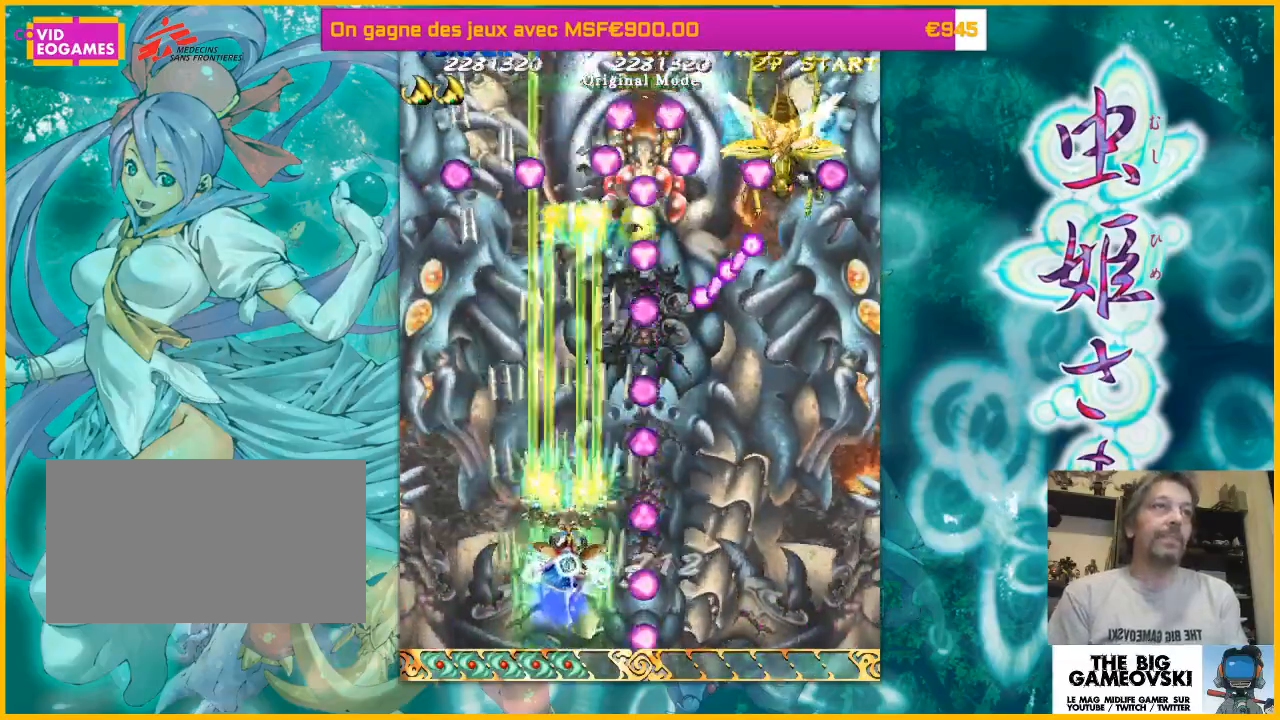
{"dt_ms": 1000, "buttons": [], "left_stick": "down-right"}
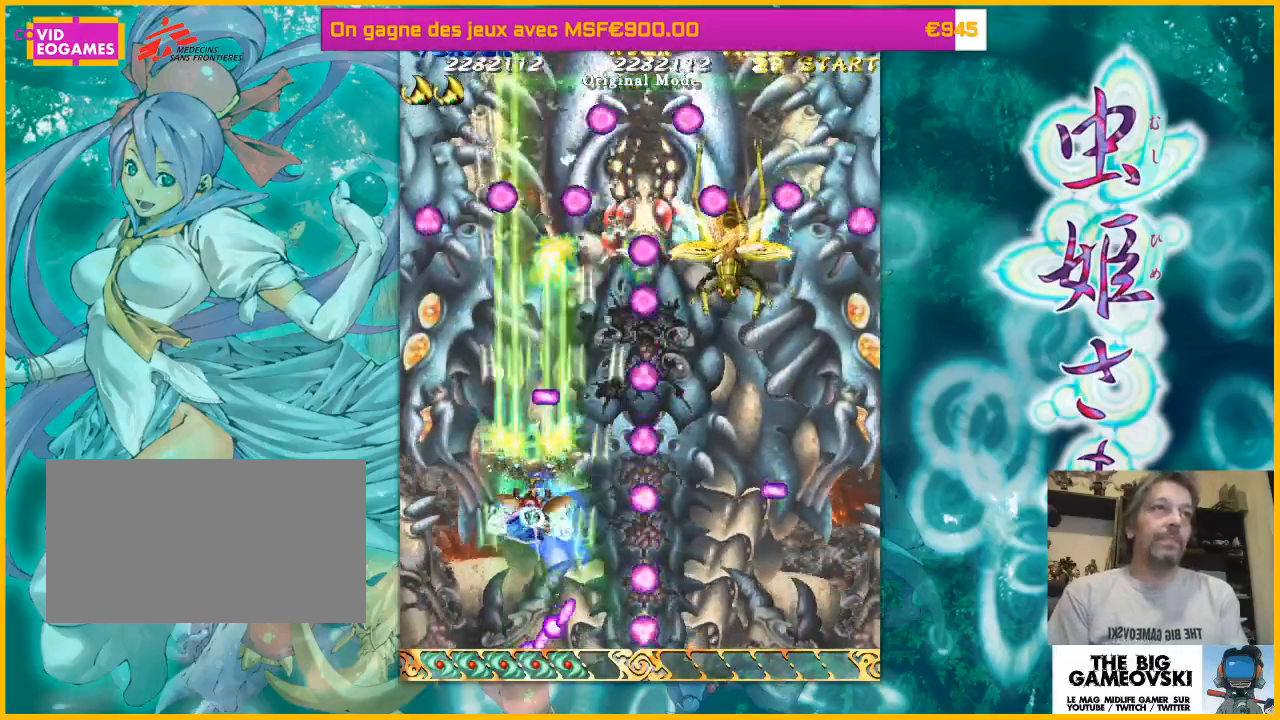
{"dt_ms": 500, "buttons": [], "left_stick": "right", "events": [[467, "left_stick", "right"]]}
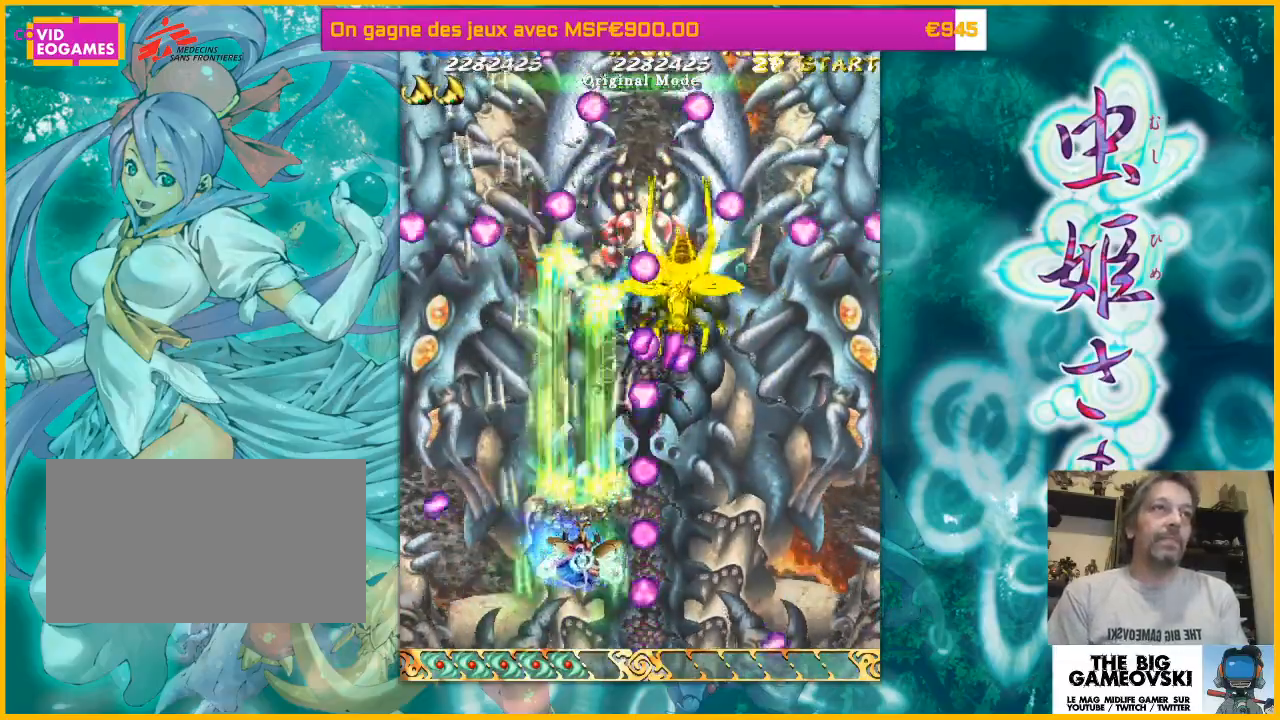
{"dt_ms": 1000, "buttons": [], "left_stick": "up-right"}
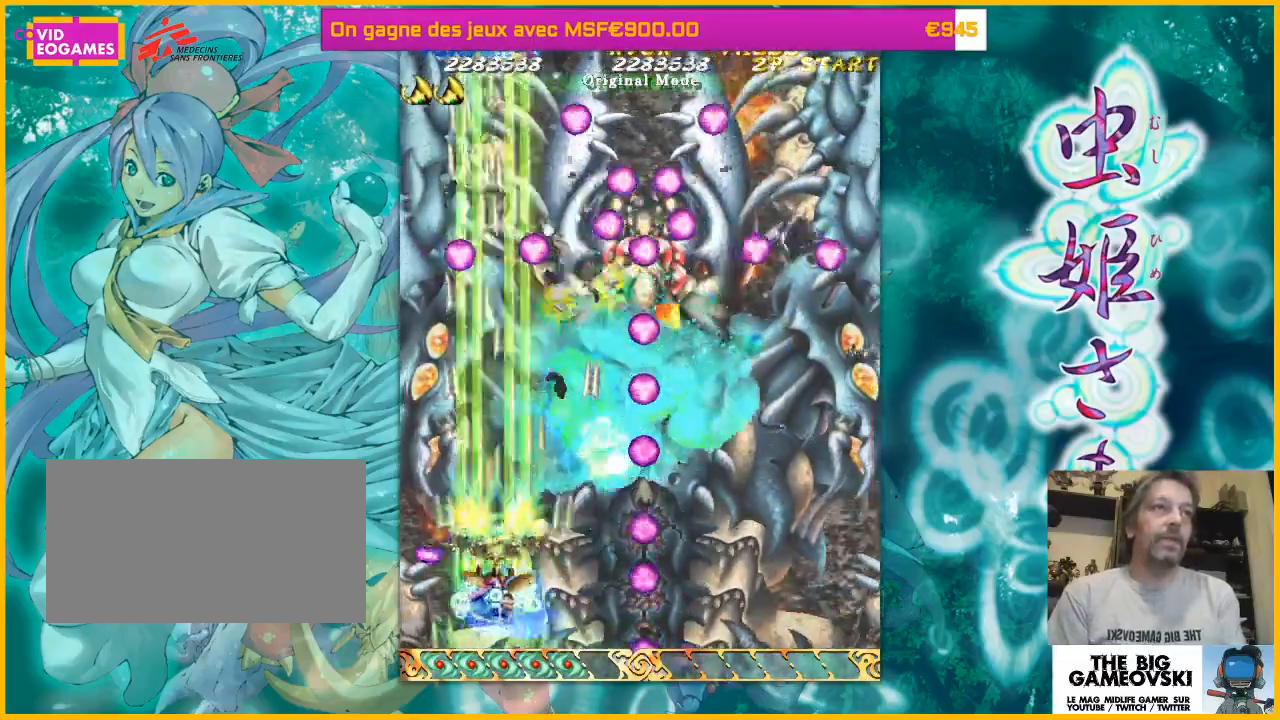
{"dt_ms": 500, "buttons": [], "left_stick": "up-left", "events": [[67, "left_stick", "down-right"], [367, "left_stick", "up-right"], [467, "left_stick", "up-left"]]}
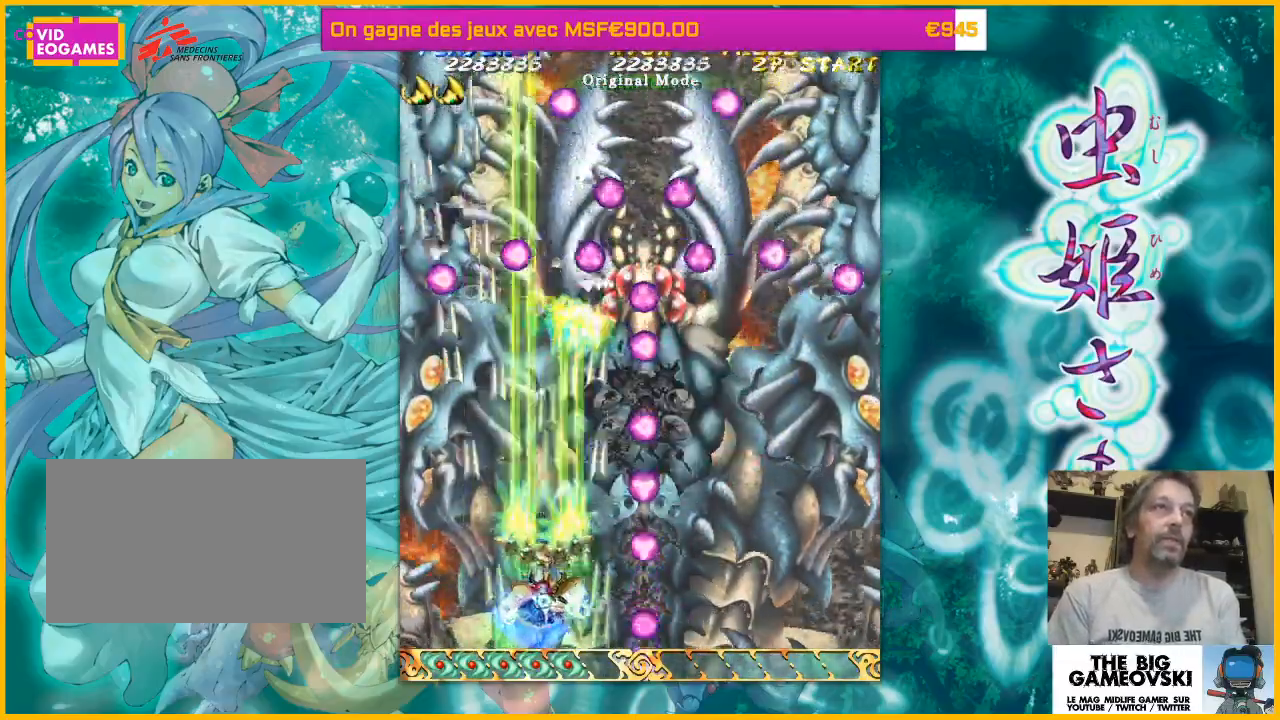
{"dt_ms": 500, "buttons": [], "left_stick": "down-right", "events": [[133, "left_stick", "up-right"], [200, "left_stick", "down-right"], [300, "left_stick", "down-left"], [400, "left_stick", "right"], [500, "left_stick", "down-right"]]}
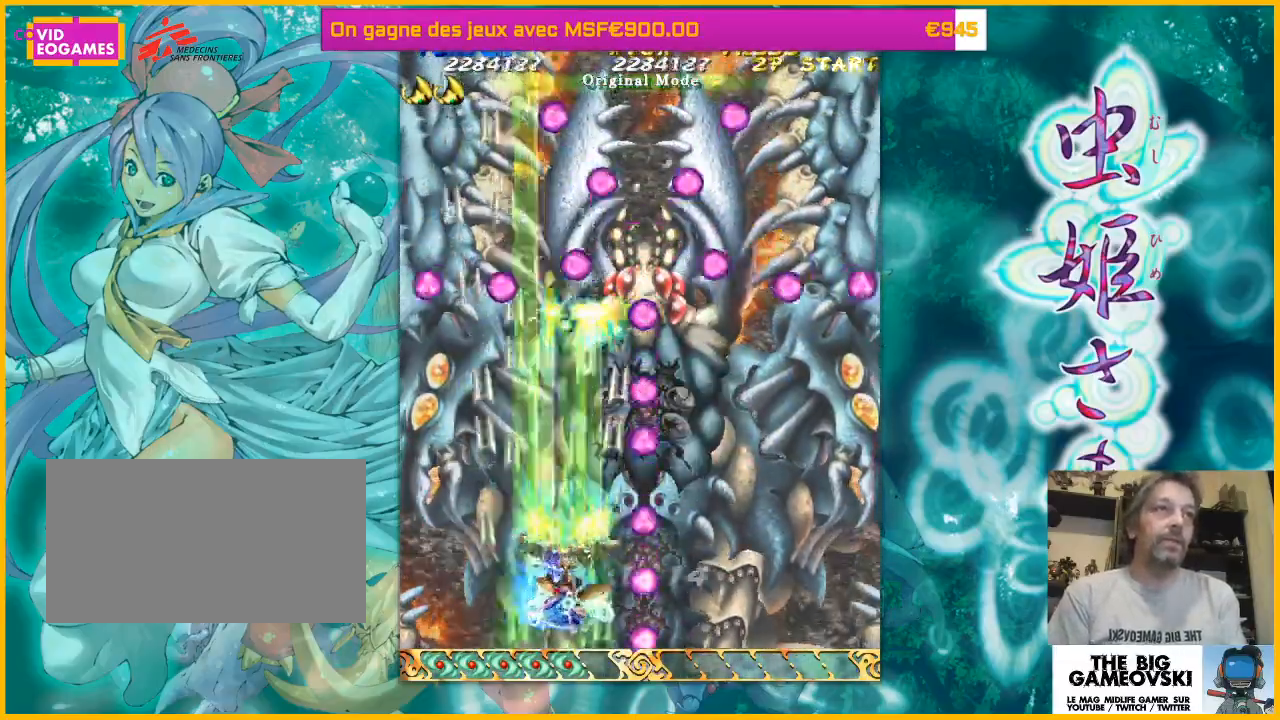
{"dt_ms": 500, "buttons": [], "left_stick": "down-right", "events": [[33, "left_stick", "right"], [67, "left_stick", "left"], [167, "left_stick", "up-right"], [333, "left_stick", "down-right"]]}
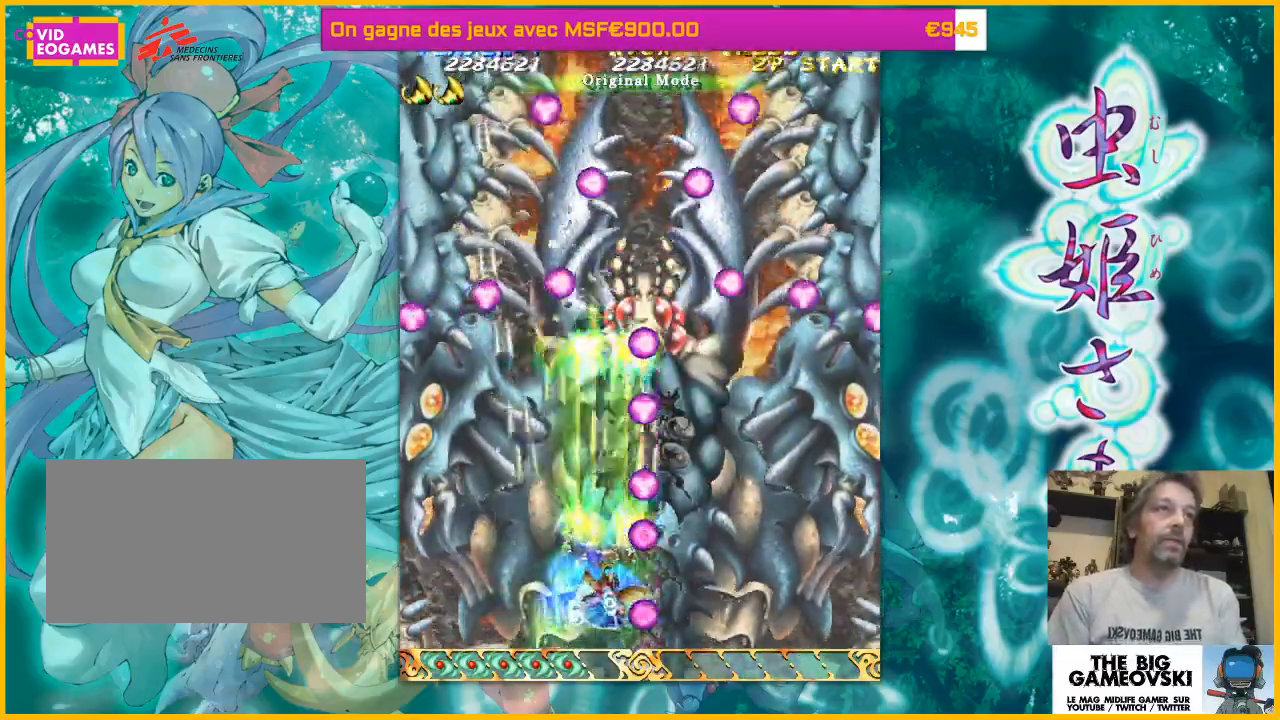
{"dt_ms": 500, "buttons": [], "left_stick": "down-right", "events": []}
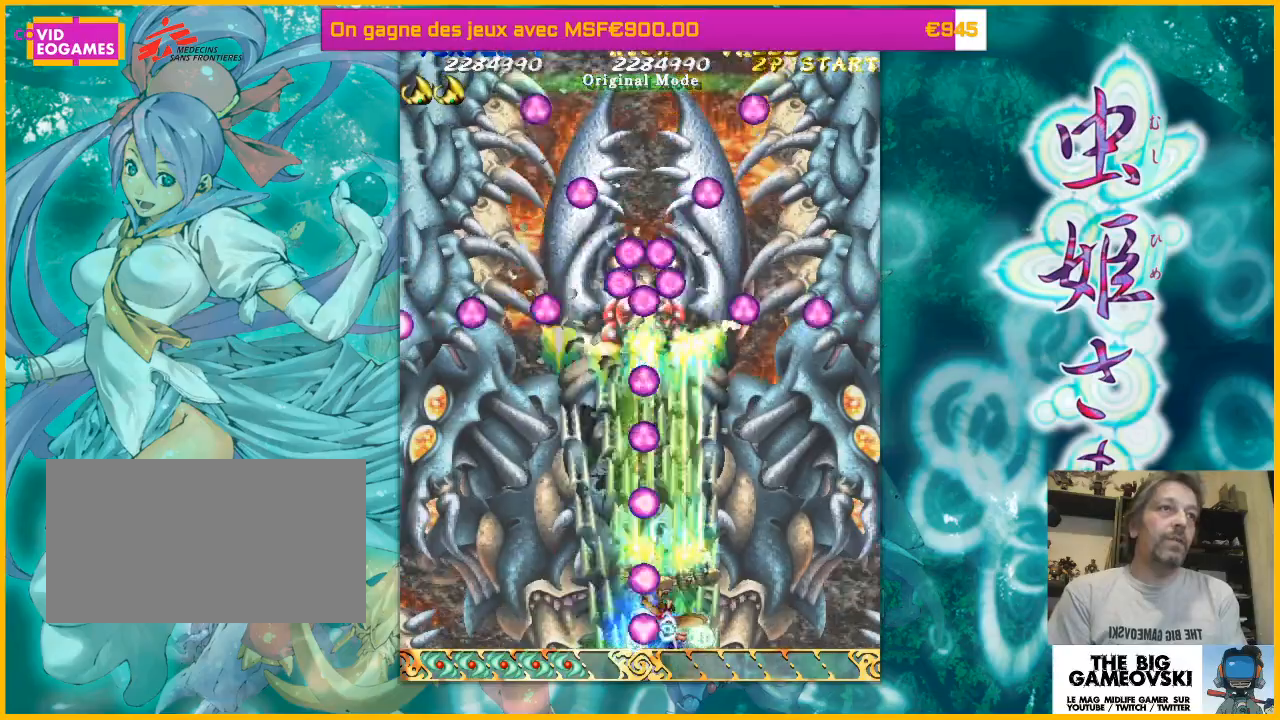
{"dt_ms": 500, "buttons": [], "left_stick": "center", "events": [[167, "left_stick", "up"], [367, "left_stick", "up-right"], [500, "left_stick", "center"]]}
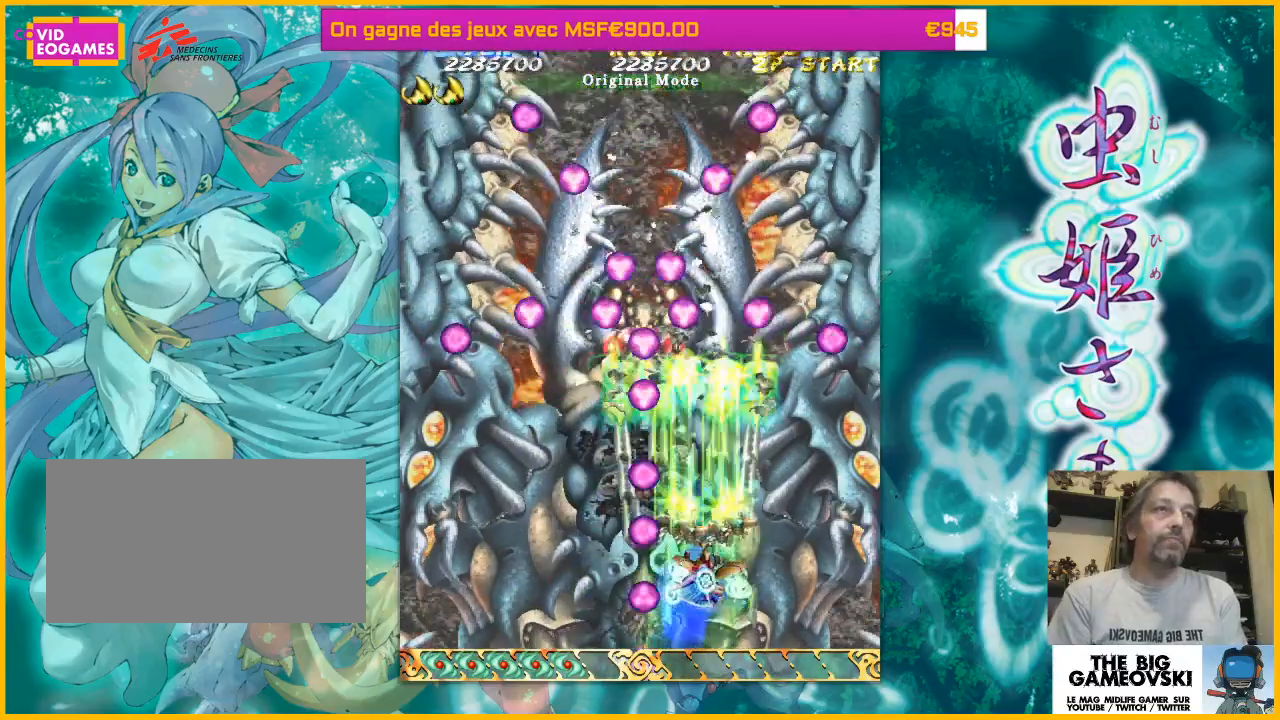
{"dt_ms": 500, "buttons": [], "left_stick": "right", "events": [[33, "left_stick", "up-right"], [67, "left_stick", "center"], [400, "left_stick", "right"]]}
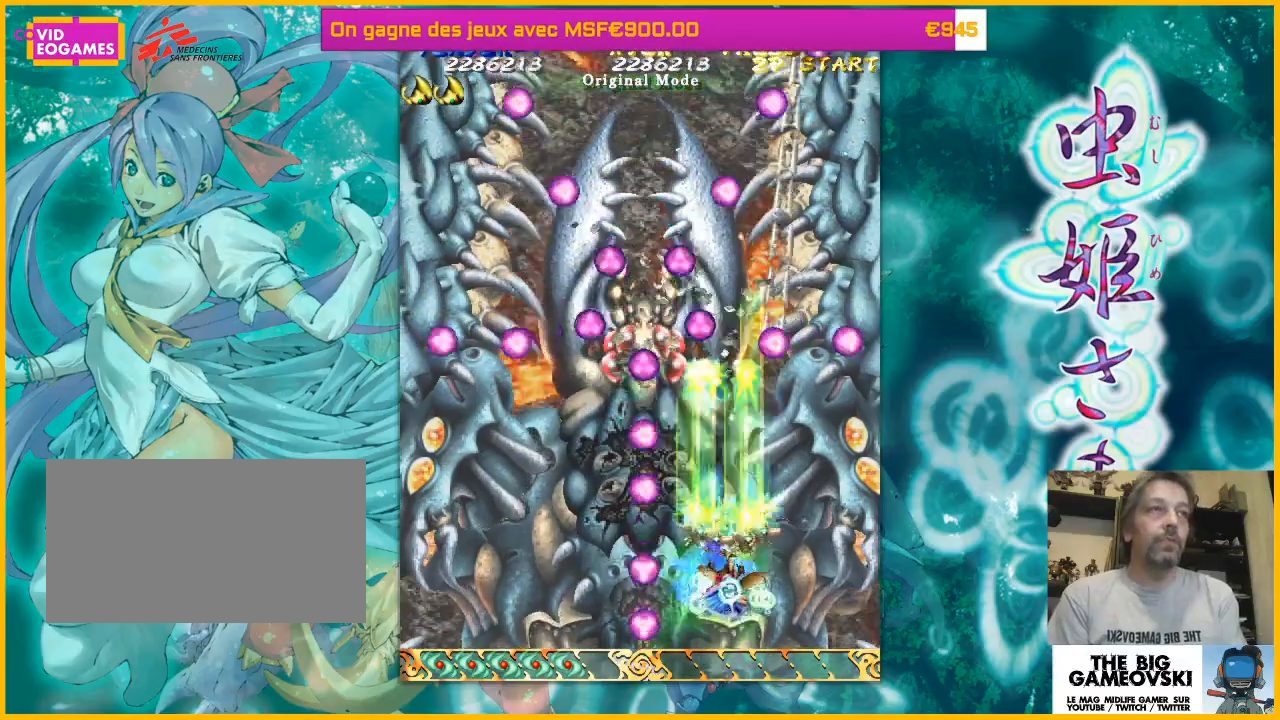
{"dt_ms": 500, "buttons": [], "left_stick": "center", "events": [[33, "left_stick", "center"]]}
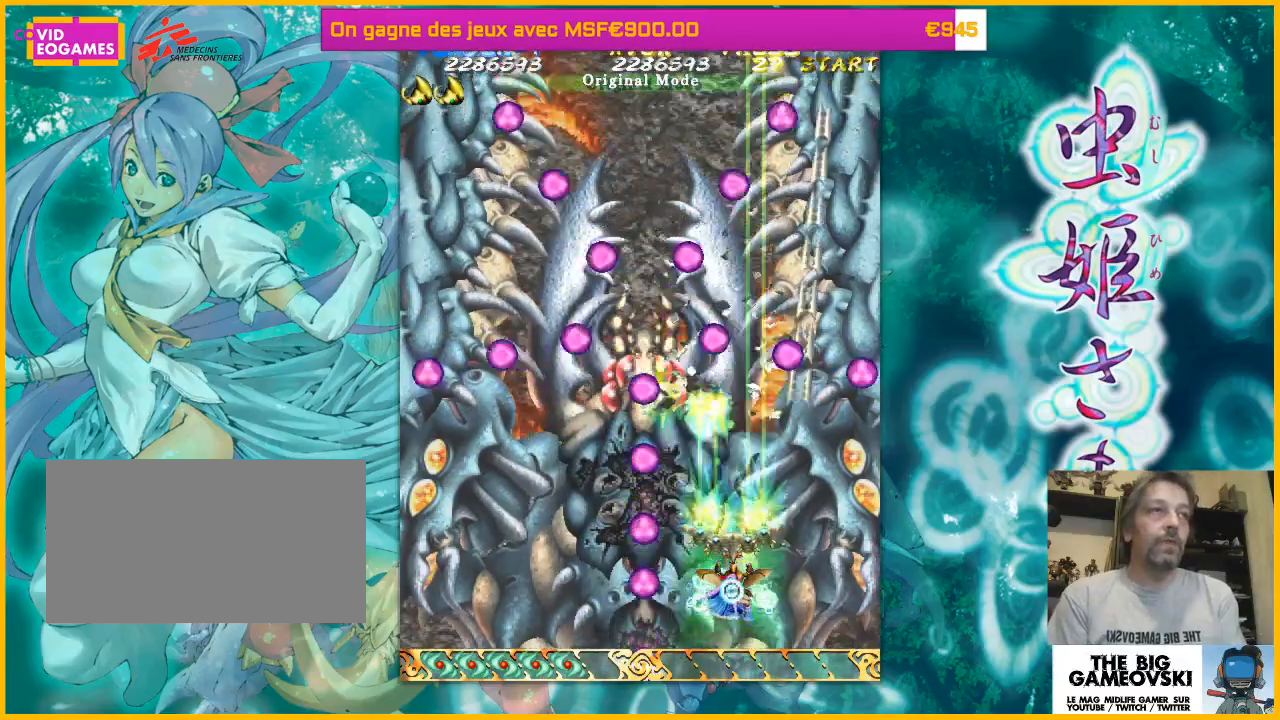
{"dt_ms": 500, "buttons": [], "left_stick": "center", "events": [[33, "left_stick", "up"], [133, "left_stick", "center"], [400, "left_stick", "right"], [467, "left_stick", "center"]]}
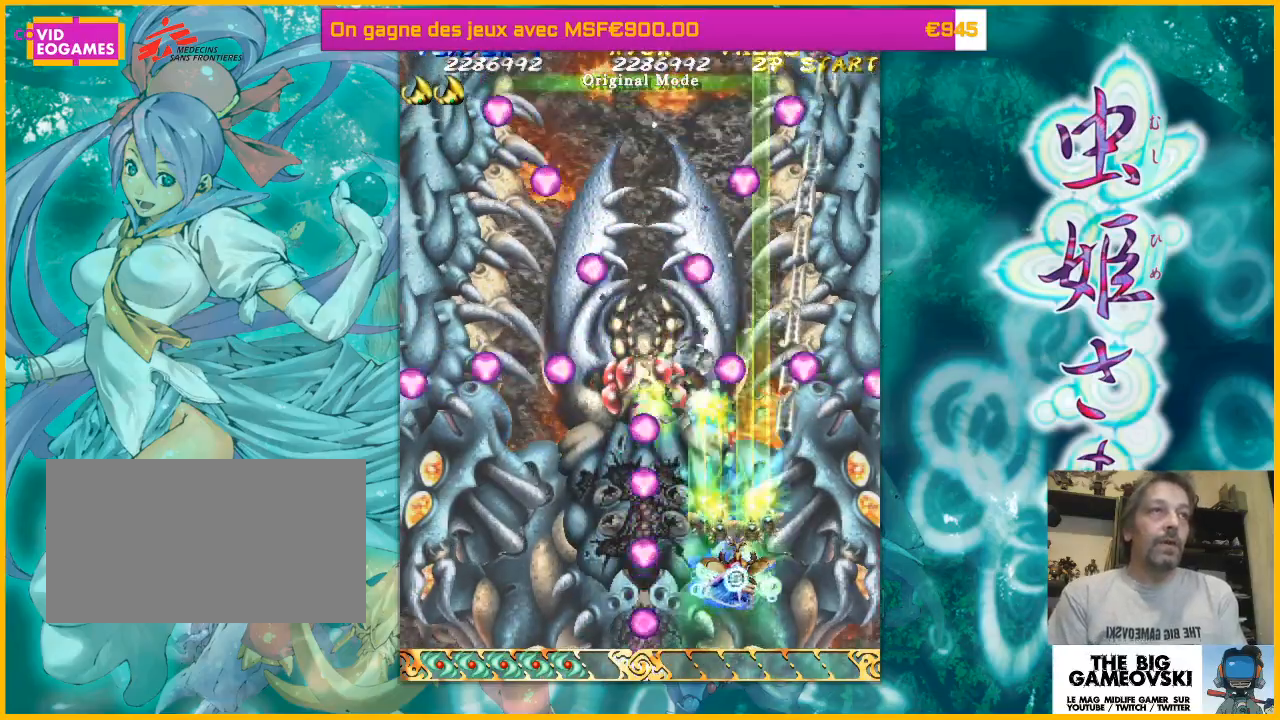
{"dt_ms": 500, "buttons": [], "left_stick": "center", "events": []}
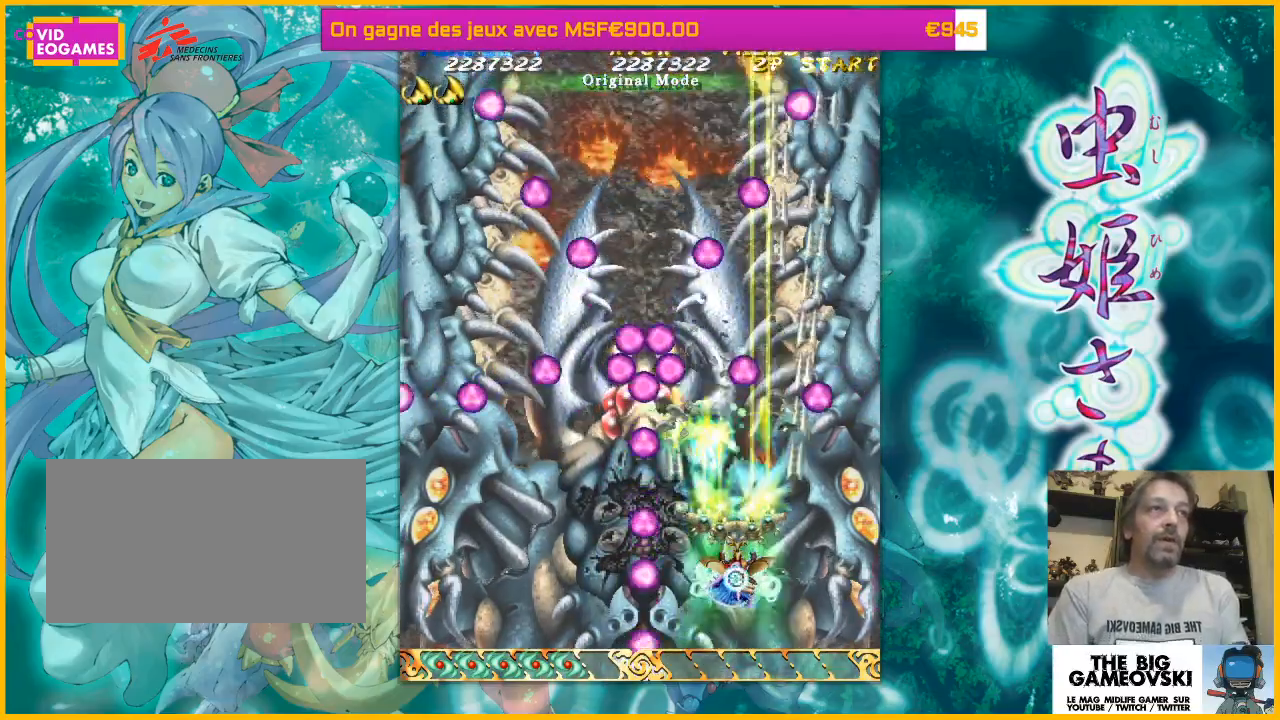
{"dt_ms": 500, "buttons": [], "left_stick": "center", "events": []}
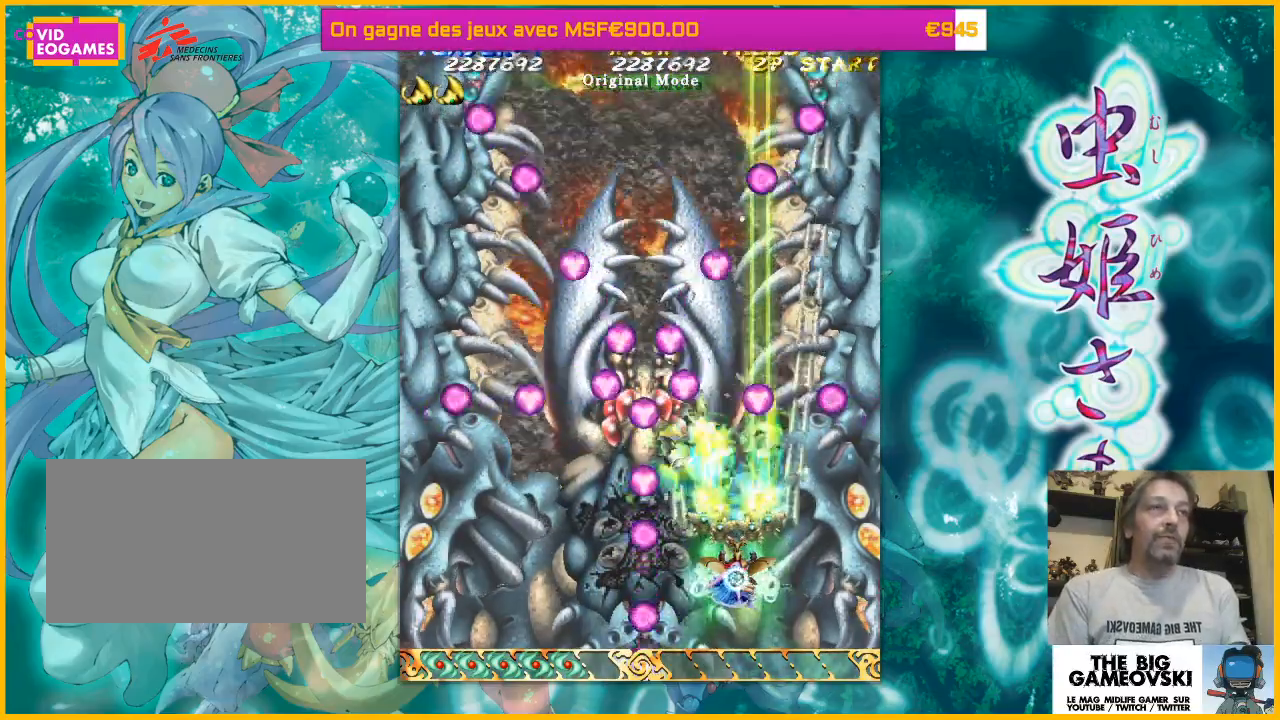
{"dt_ms": 500, "buttons": [], "left_stick": "center", "events": []}
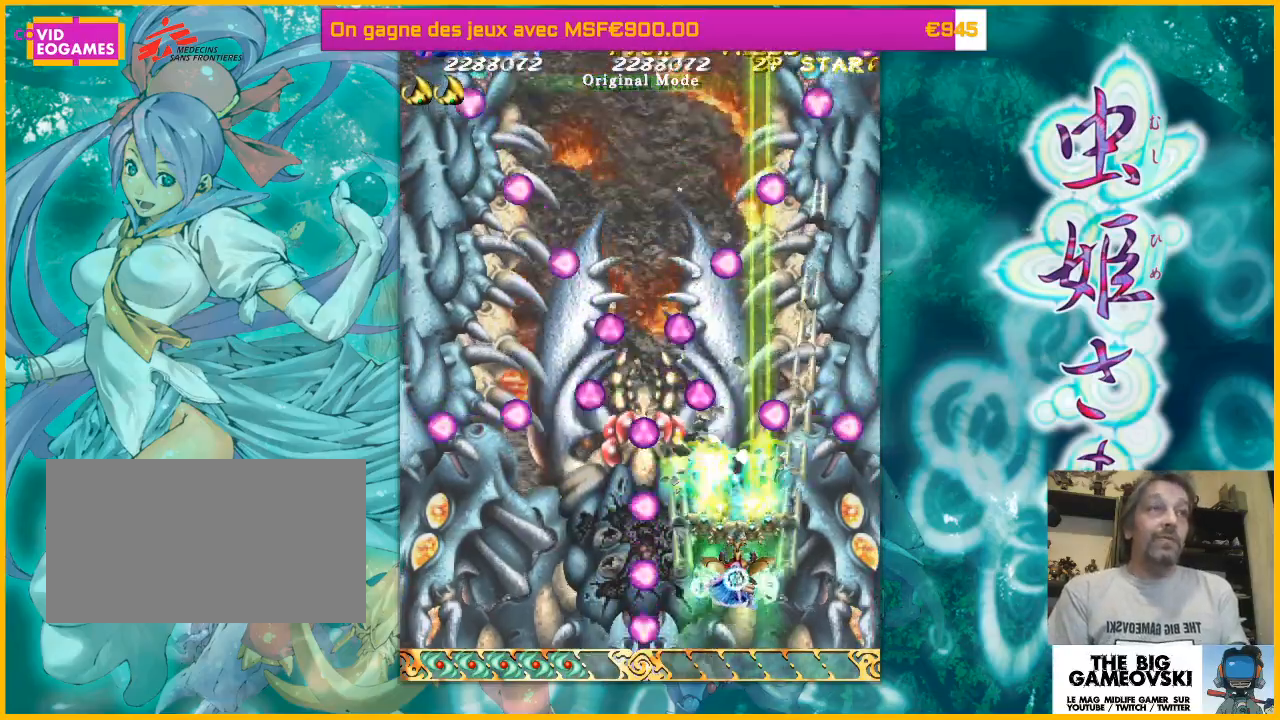
{"dt_ms": 500, "buttons": [], "left_stick": "center", "events": []}
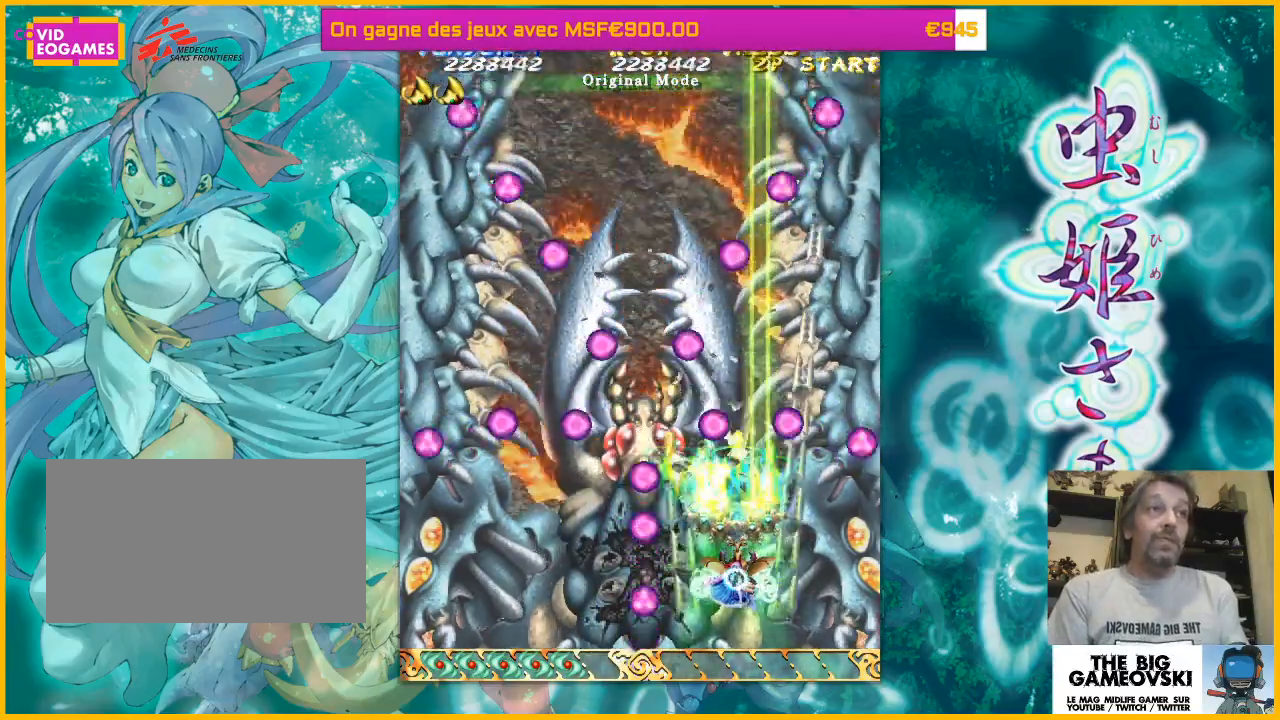
{"dt_ms": 500, "buttons": [], "left_stick": "center", "events": []}
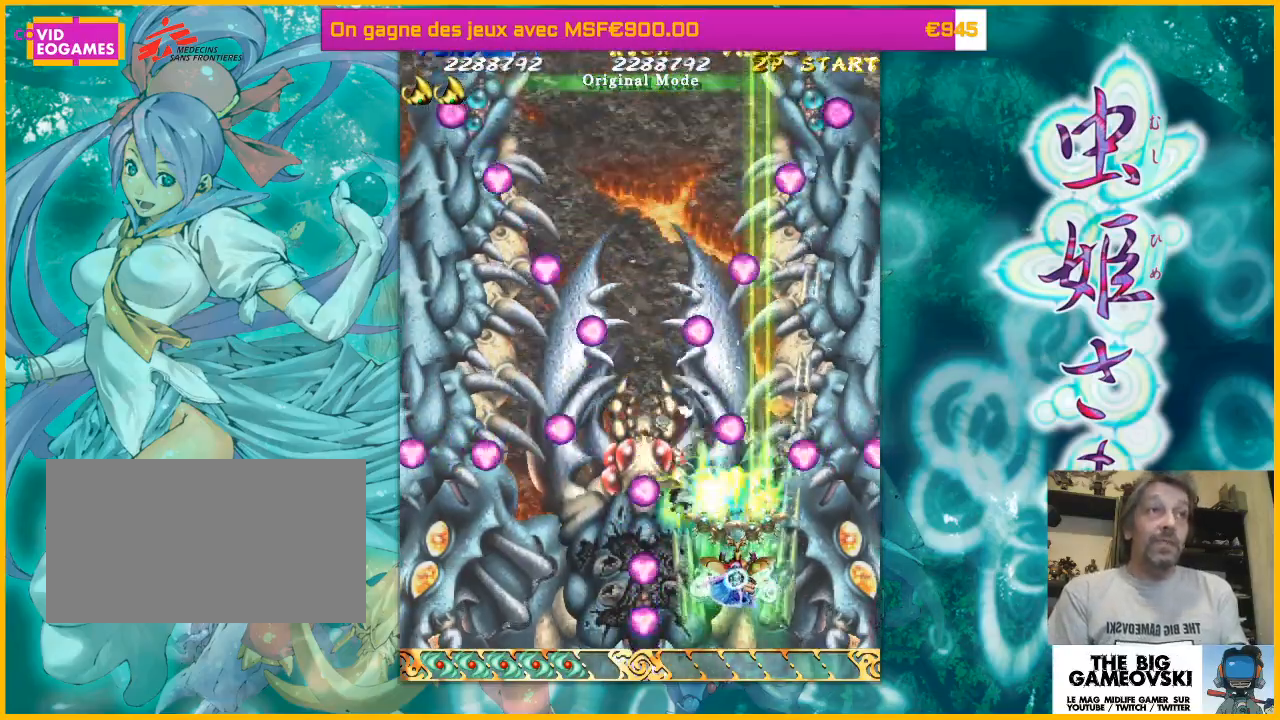
{"dt_ms": 500, "buttons": [], "left_stick": "down", "events": [[467, "left_stick", "down"]]}
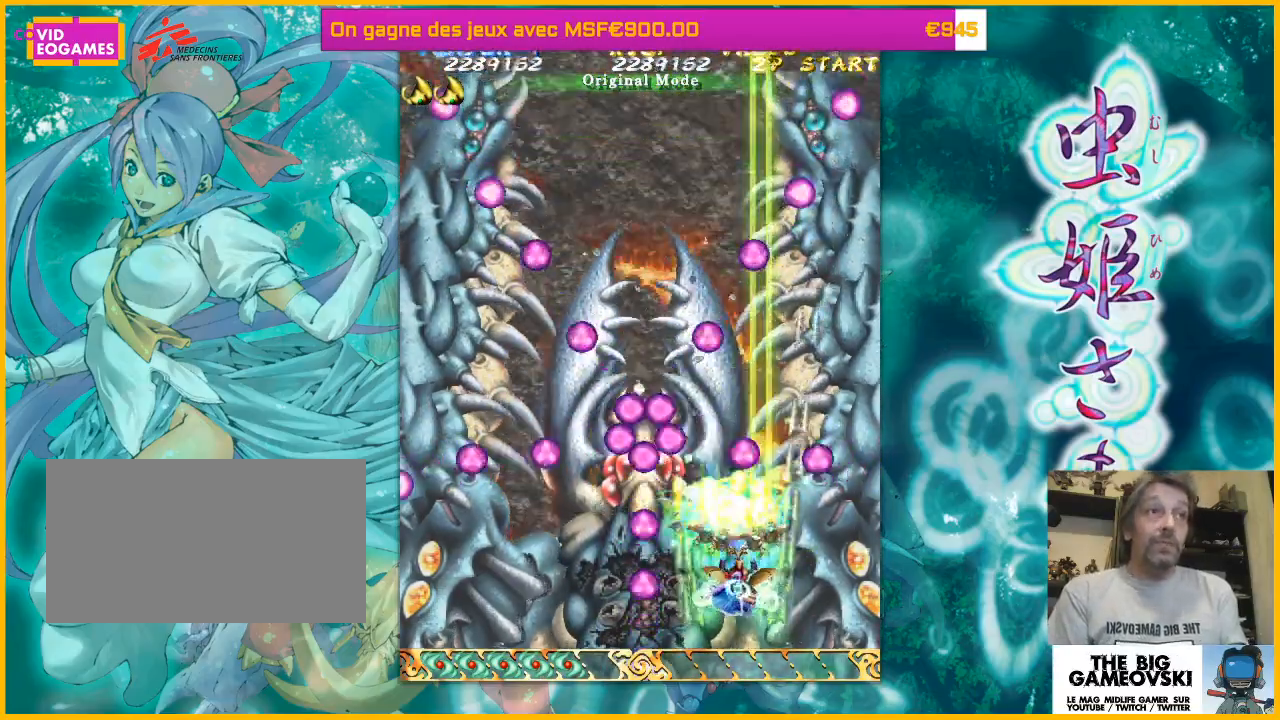
{"dt_ms": 500, "buttons": [], "left_stick": "center", "events": [[67, "left_stick", "center"]]}
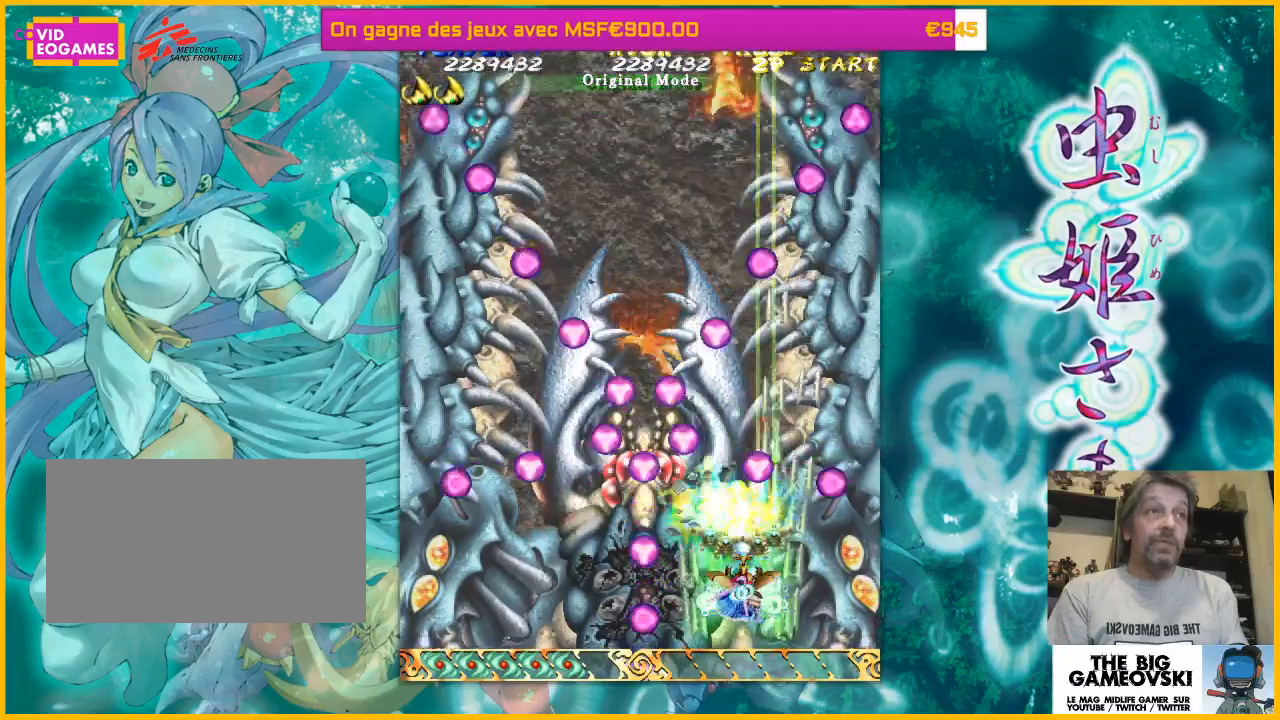
{"dt_ms": 500, "buttons": [], "left_stick": "center", "events": [[167, "left_stick", "left"], [233, "left_stick", "center"]]}
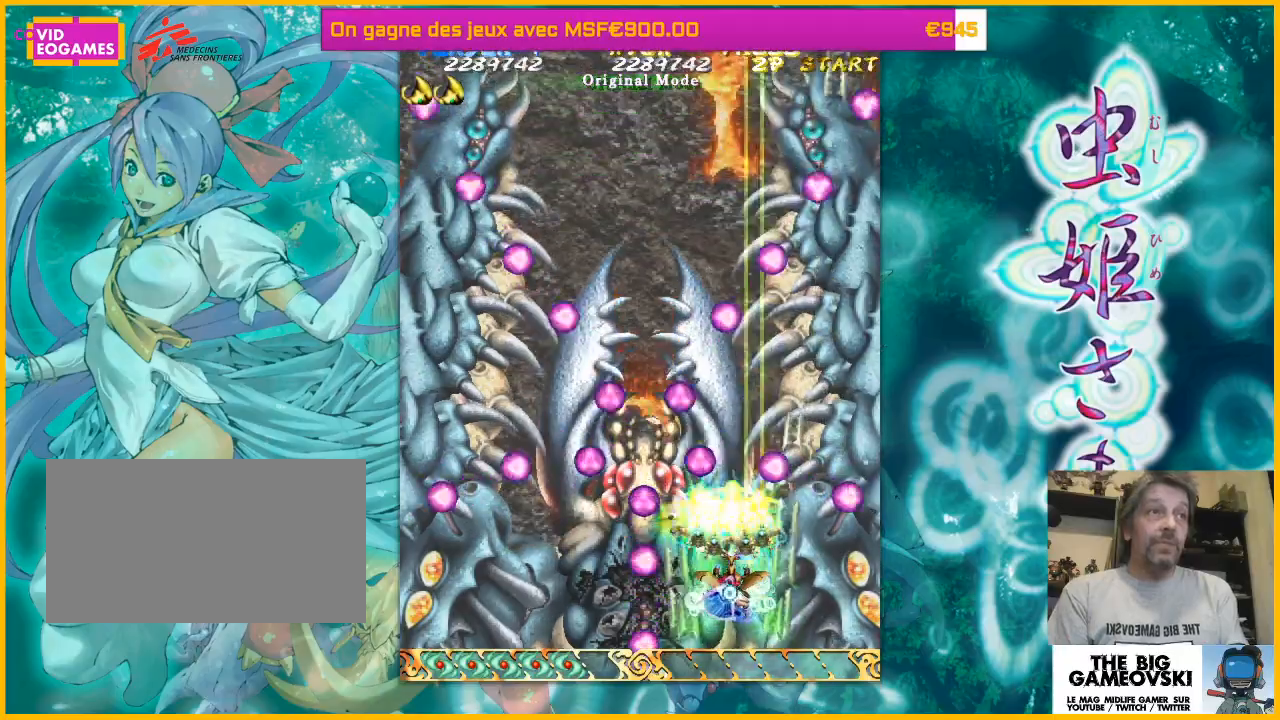
{"dt_ms": 500, "buttons": [], "left_stick": "center", "events": [[200, "left_stick", "down-right"], [267, "left_stick", "center"]]}
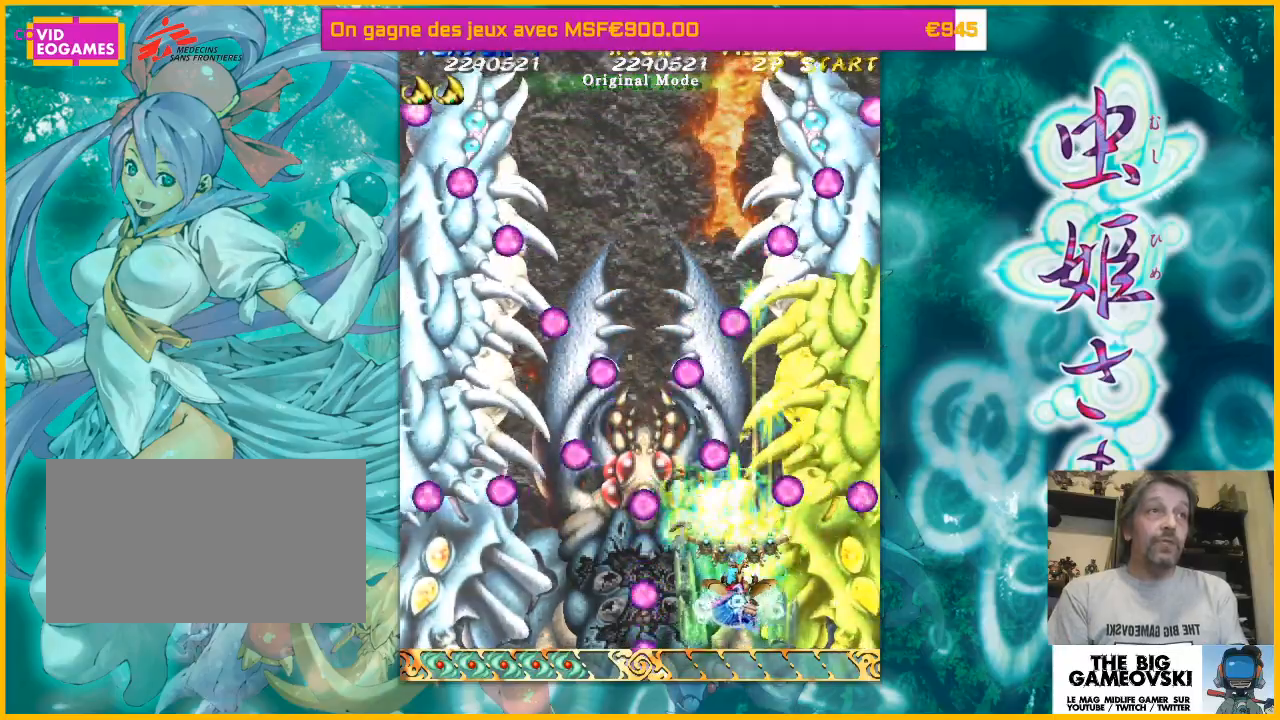
{"dt_ms": 500, "buttons": [], "left_stick": "center", "events": []}
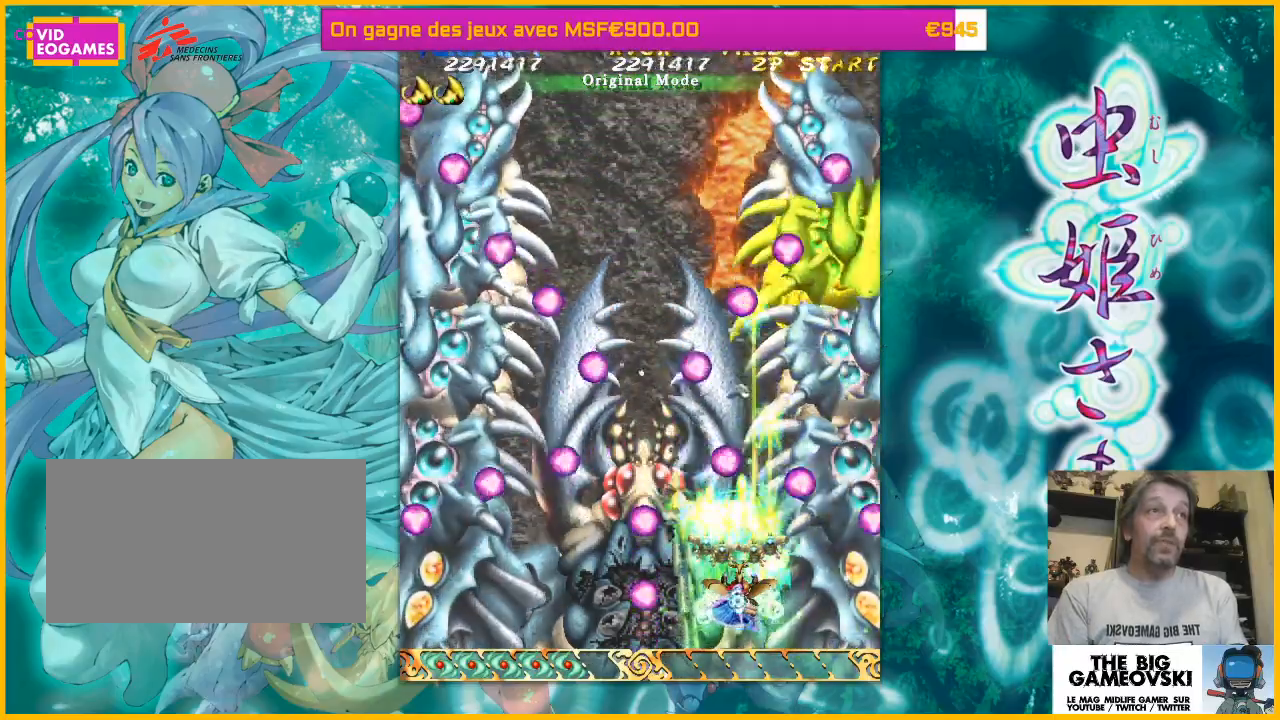
{"dt_ms": 500, "buttons": [], "left_stick": "center", "events": []}
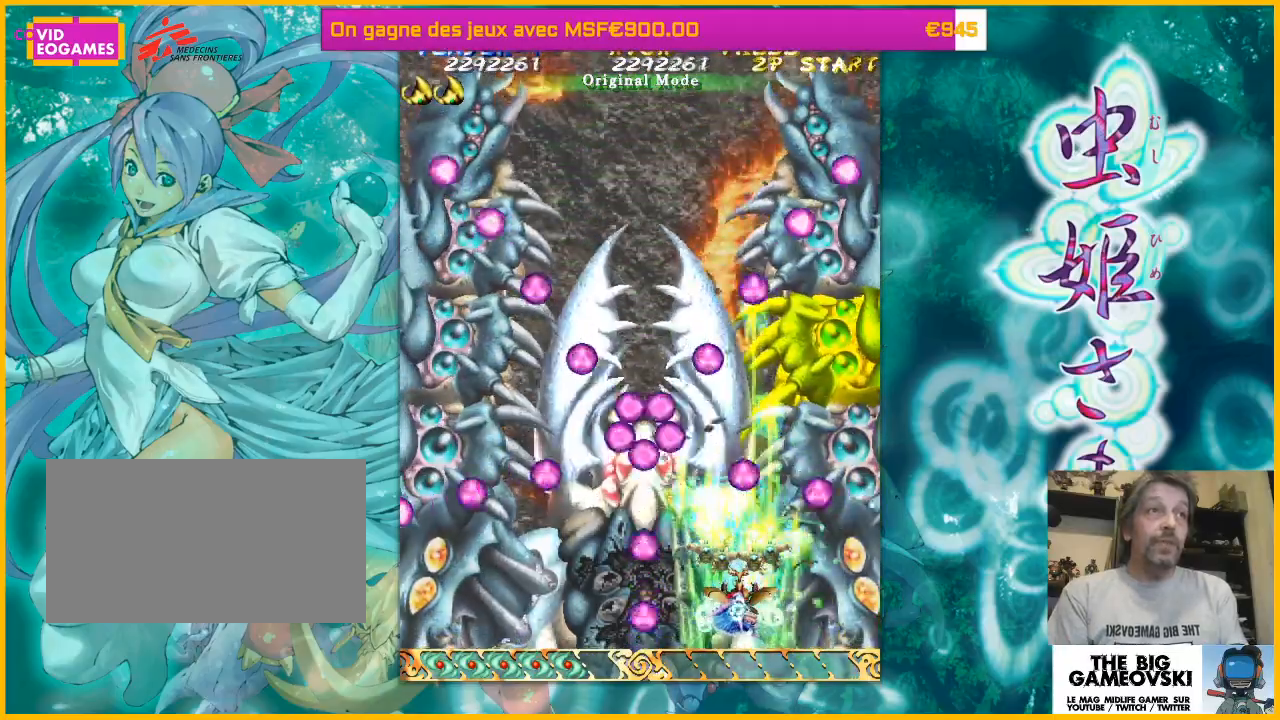
{"dt_ms": 500, "buttons": [], "left_stick": "center", "events": []}
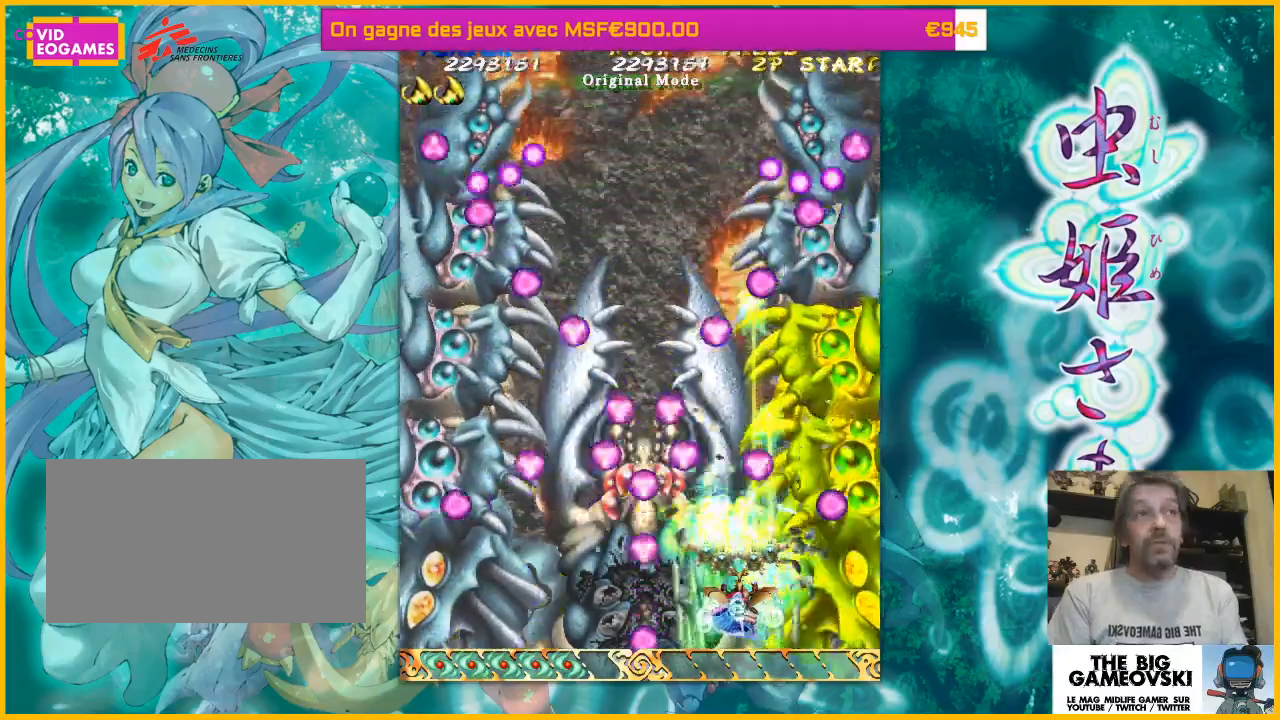
{"dt_ms": 500, "buttons": [], "left_stick": "center", "events": []}
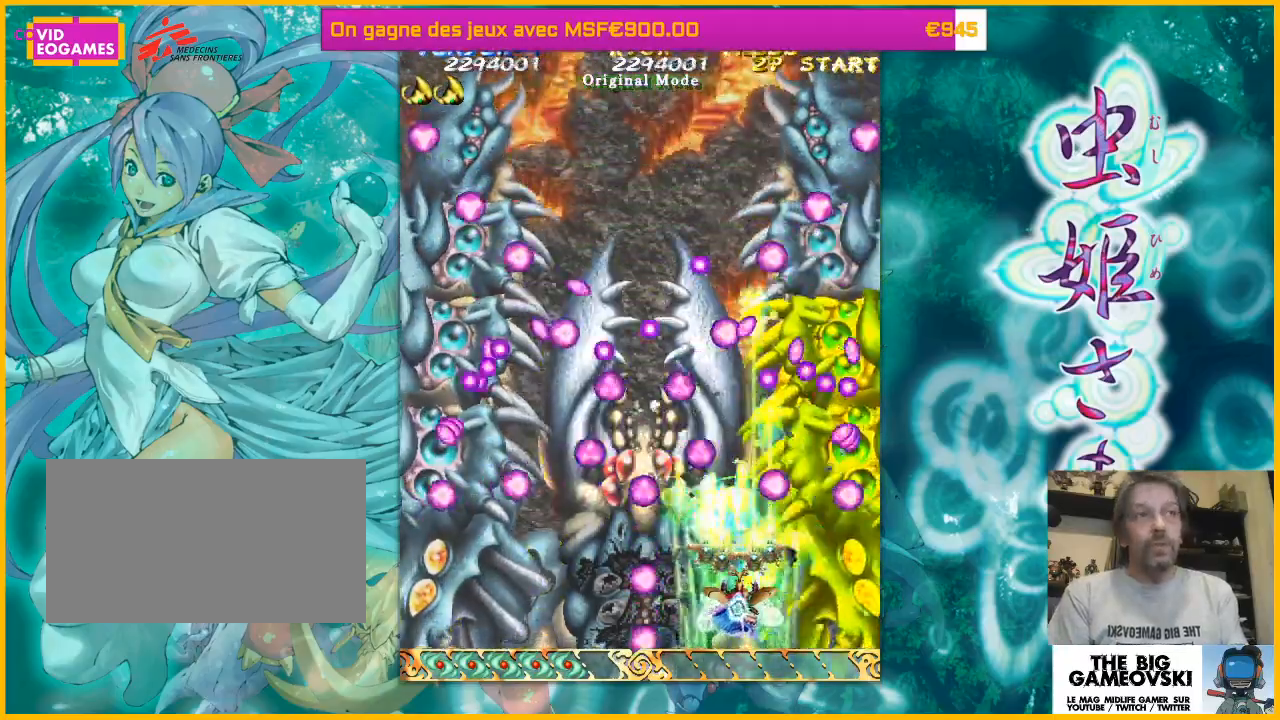
{"dt_ms": 500, "buttons": [], "left_stick": "right", "events": [[300, "left_stick", "right"]]}
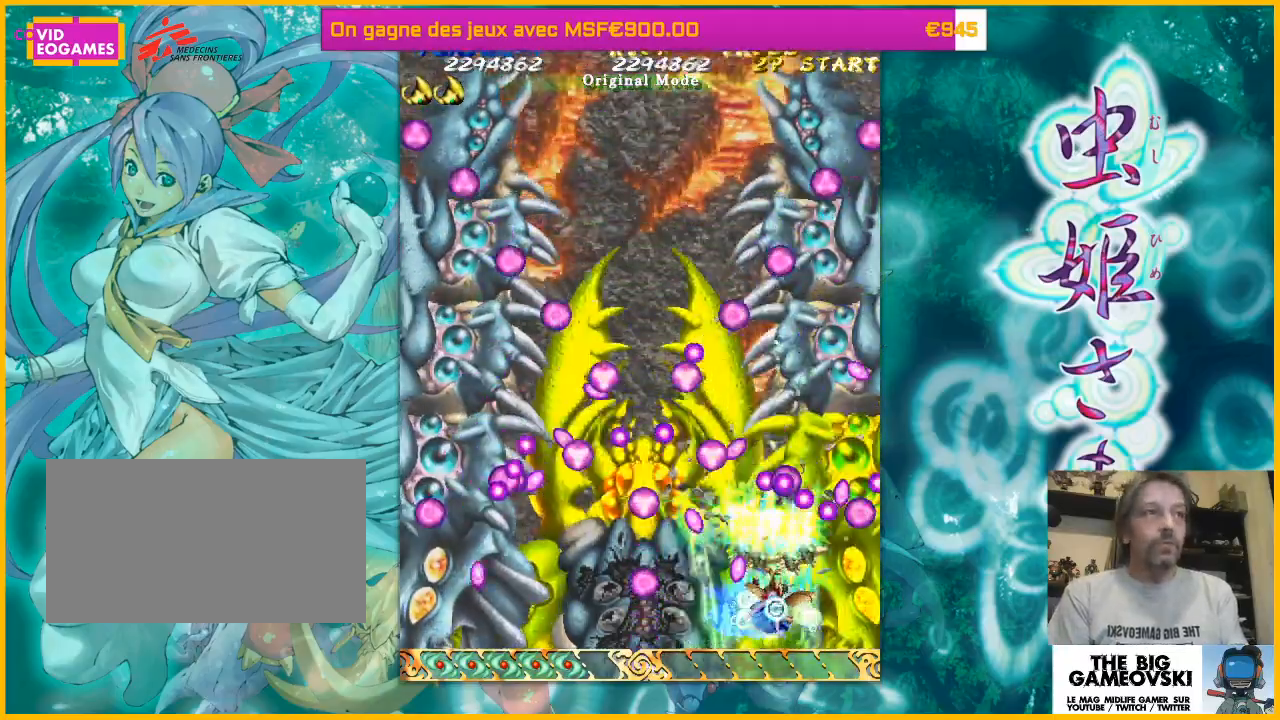
{"dt_ms": 500, "buttons": [], "left_stick": "up", "events": [[167, "left_stick", "left"], [300, "left_stick", "right"], [367, "left_stick", "center"], [467, "left_stick", "up"]]}
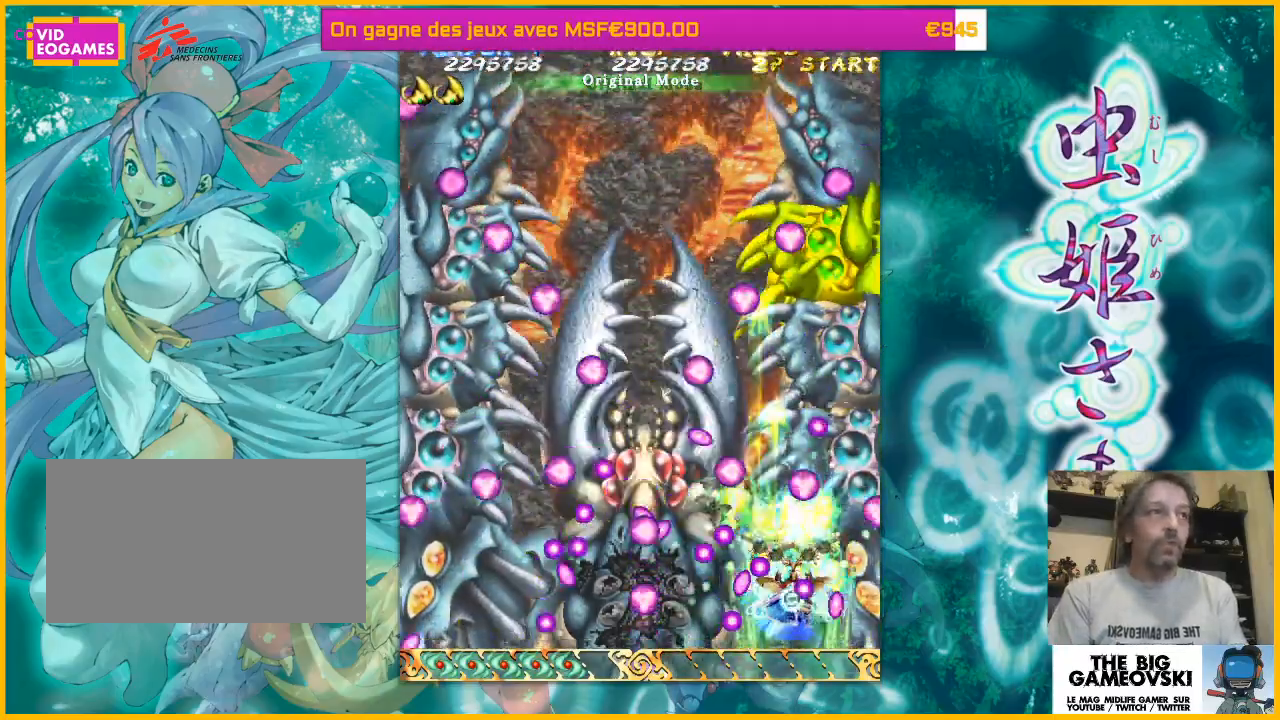
{"dt_ms": 500, "buttons": [], "left_stick": "center", "events": [[67, "left_stick", "up-right"], [167, "left_stick", "up-left"], [233, "left_stick", "up-right"], [333, "left_stick", "left"], [433, "left_stick", "right"], [500, "left_stick", "center"]]}
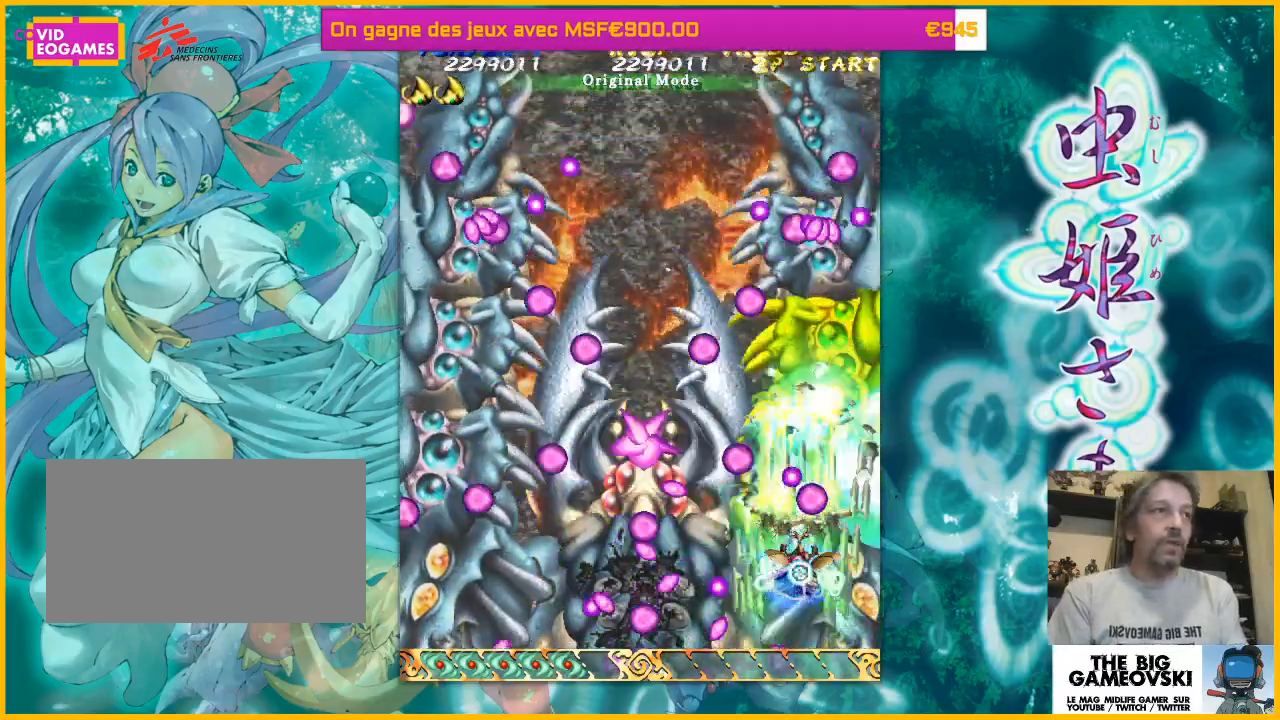
{"dt_ms": 500, "buttons": [], "left_stick": "center"}
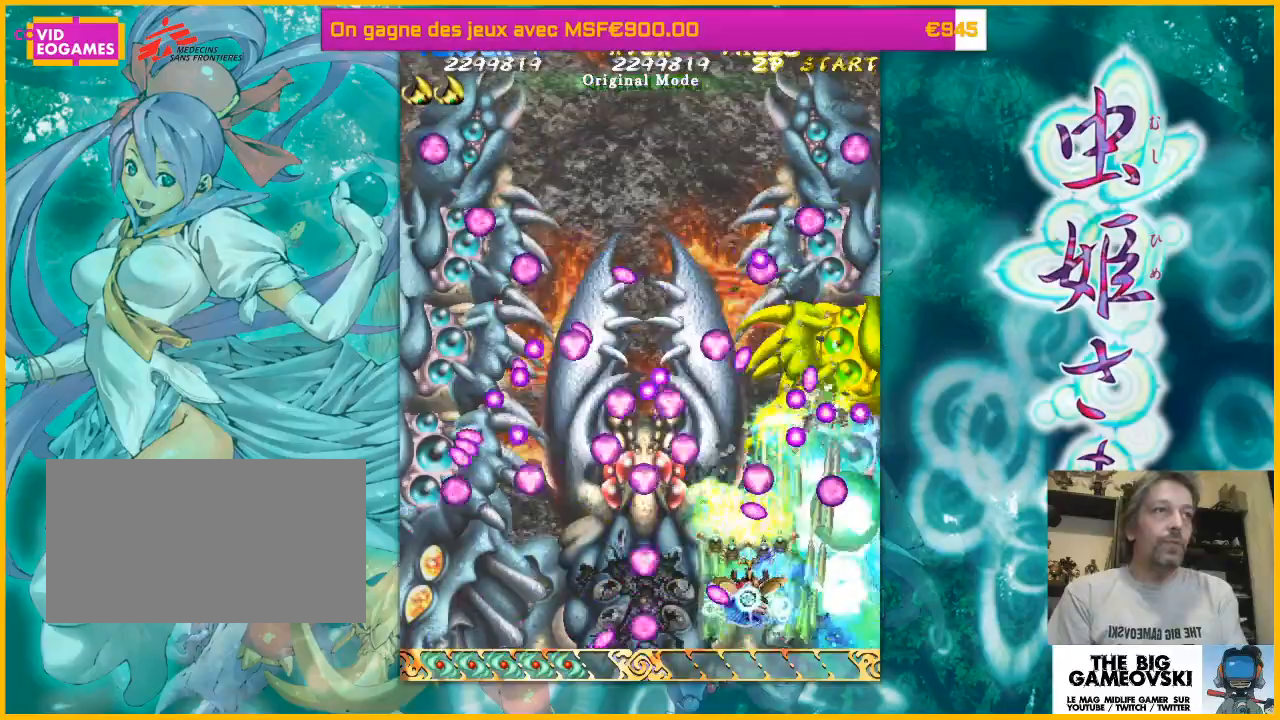
{"dt_ms": 500, "buttons": [], "left_stick": "left"}